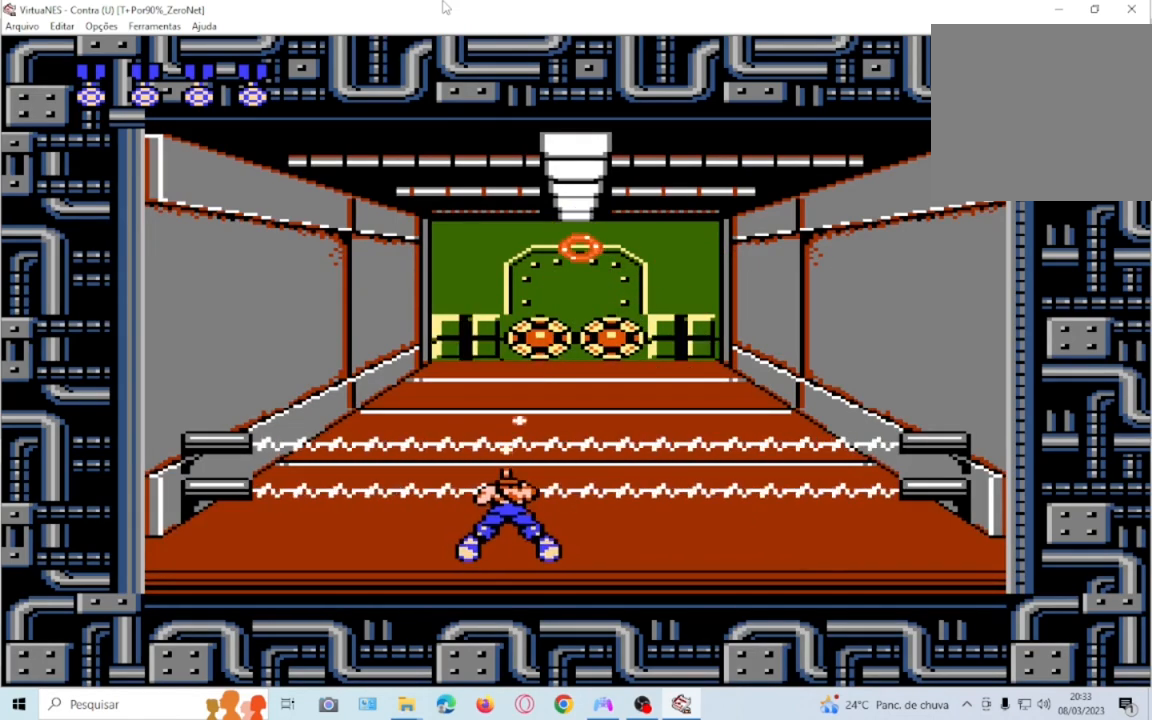
Gameplay with a controller (PlayStation layout); each line is a JSON object with the inputs held at the frame after it. "events" lists button and stick changes between this image and that frame as [ms after this image, input, new state], when the widget could be followed in between. Not read: L3 R3 left_stick right_stick.
{"buttons": ["DPAD_DOWN"], "events": [[67, "SQUARE", "down"], [133, "SQUARE", "up"], [234, "SQUARE", "down"], [300, "SQUARE", "up"], [400, "SQUARE", "down"], [501, "SQUARE", "up"]]}
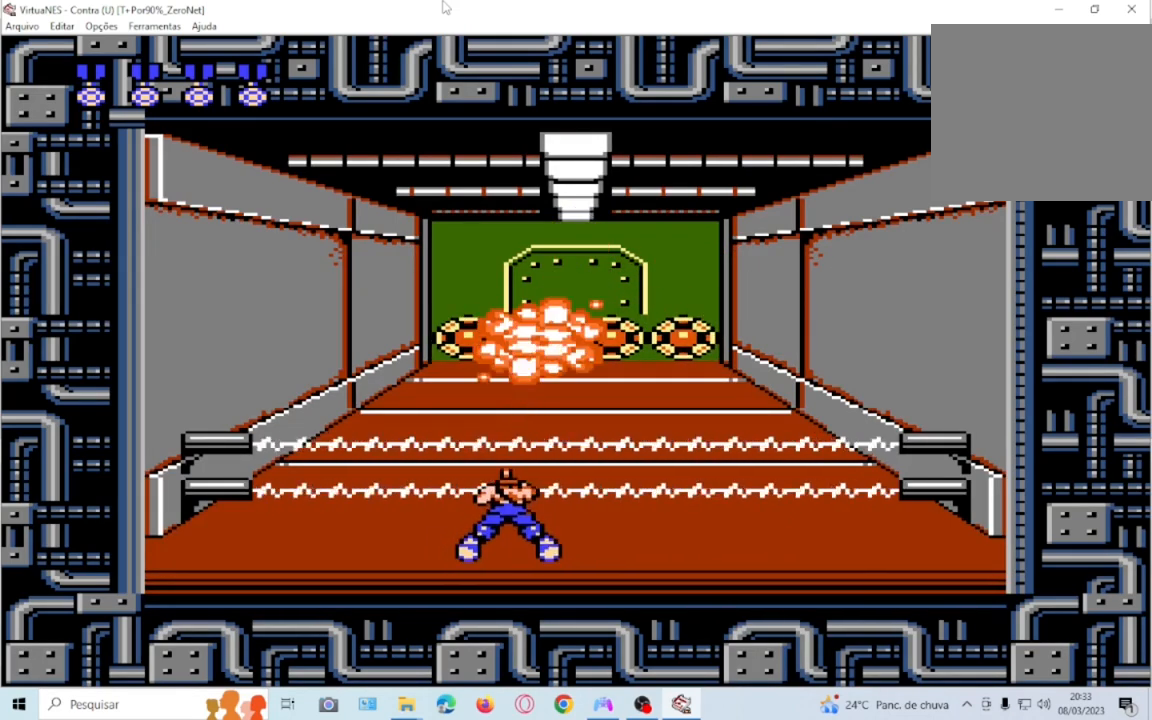
{"buttons": ["DPAD_LEFT"]}
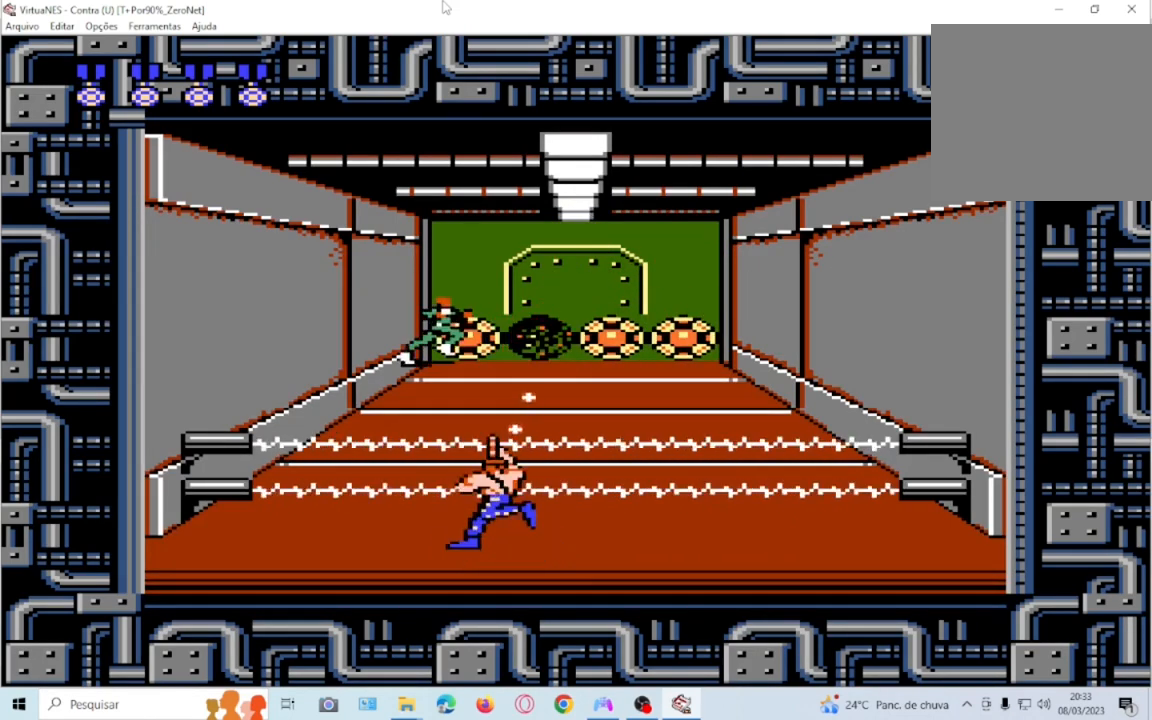
{"buttons": ["SQUARE", "DPAD_DOWN"], "events": [[133, "SQUARE", "down"], [267, "SQUARE", "up"], [334, "DPAD_DOWN", "down"], [334, "DPAD_LEFT", "up"], [334, "SQUARE", "down"], [434, "SQUARE", "up"], [501, "SQUARE", "down"]]}
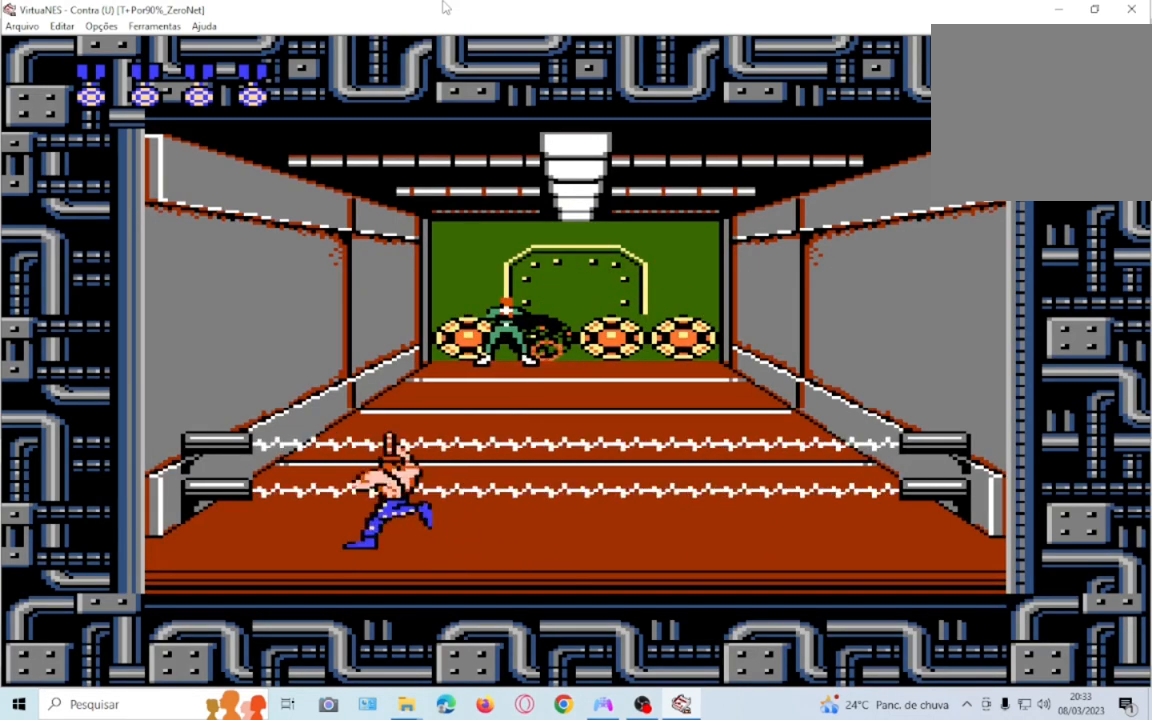
{"buttons": ["SQUARE"], "events": [[66, "DPAD_DOWN", "up"], [133, "SQUARE", "up"], [200, "SQUARE", "down"], [367, "DPAD_RIGHT", "down"], [500, "DPAD_RIGHT", "up"]]}
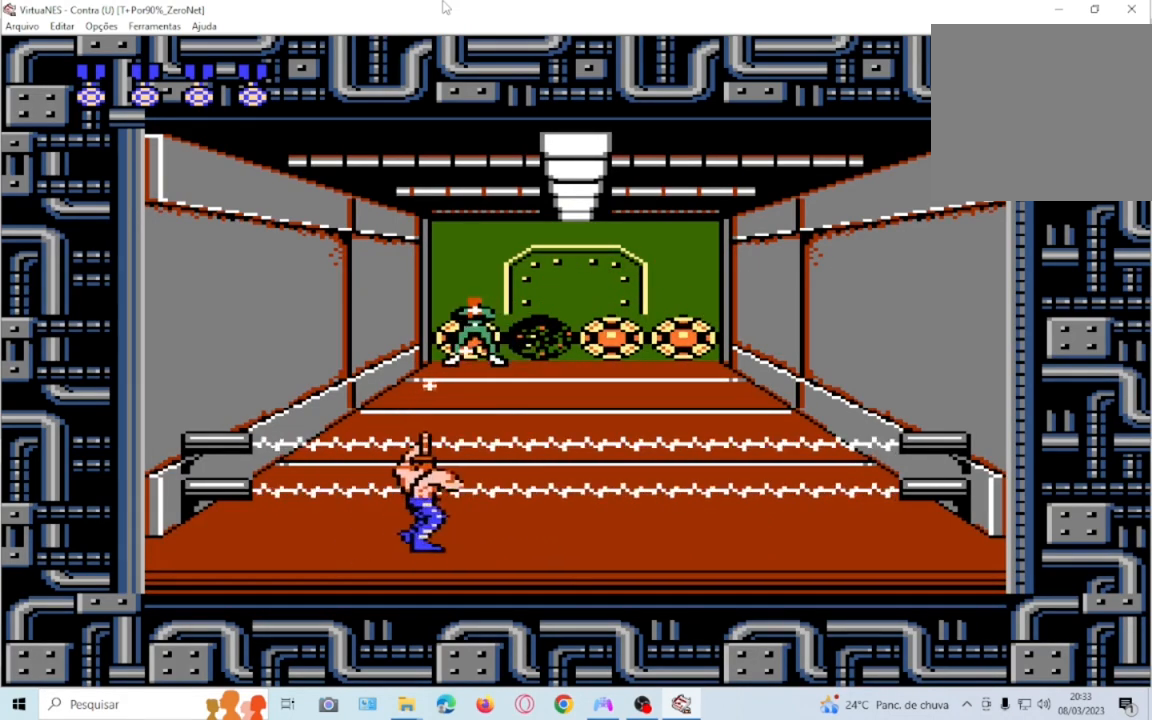
{"buttons": ["SQUARE", "DPAD_DOWN"], "events": [[33, "SQUARE", "up"], [133, "DPAD_LEFT", "down"], [133, "SQUARE", "down"], [234, "SQUARE", "up"], [334, "SQUARE", "down"], [367, "DPAD_LEFT", "up"], [400, "SQUARE", "up"], [501, "DPAD_DOWN", "down"], [501, "SQUARE", "down"]]}
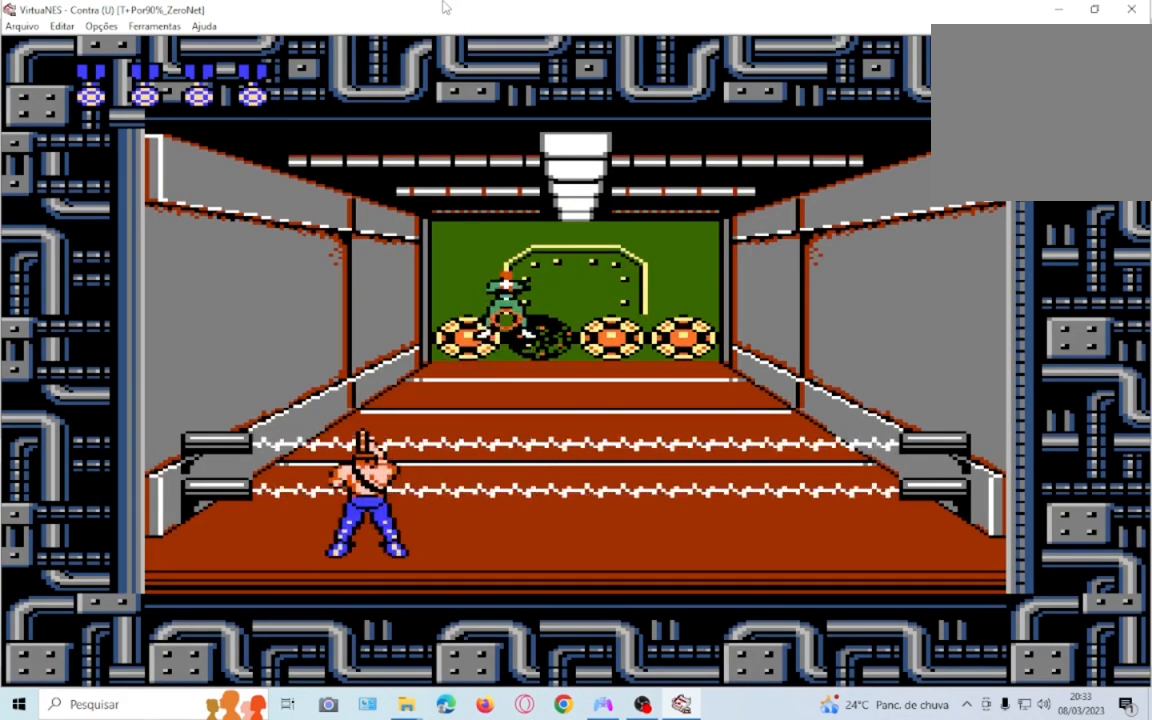
{"buttons": ["SQUARE", "DPAD_DOWN"], "events": [[100, "SQUARE", "up"], [200, "SQUARE", "down"]]}
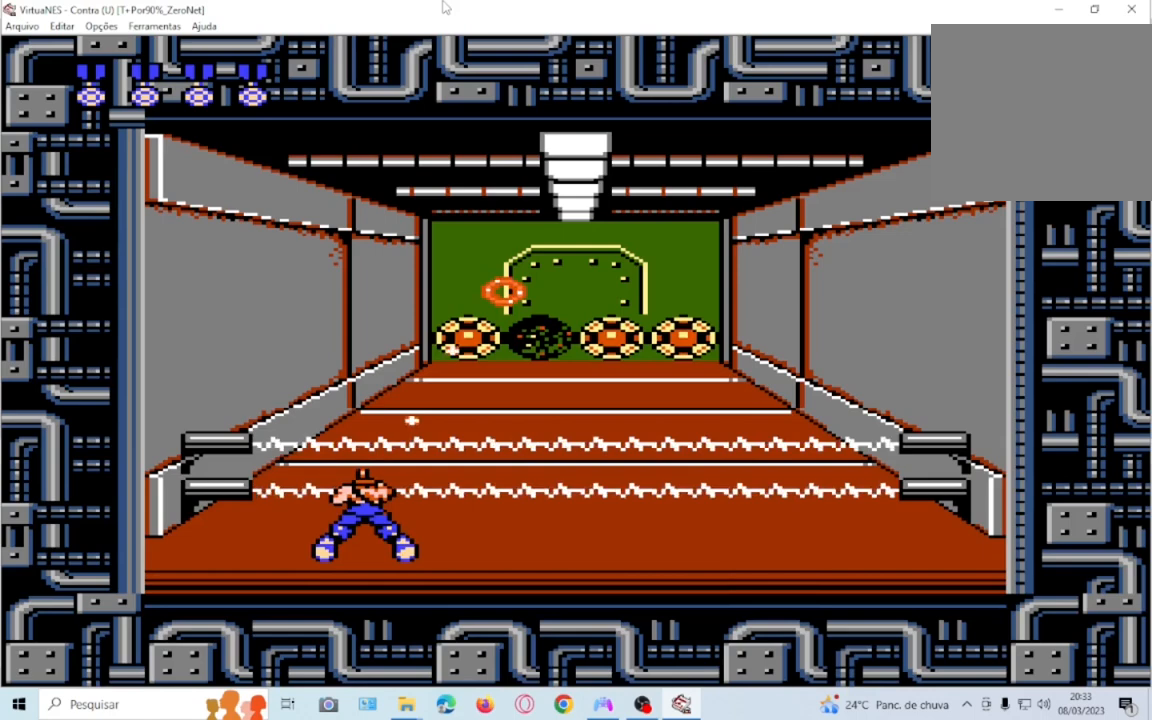
{"buttons": ["SQUARE", "DPAD_DOWN"], "events": [[33, "SQUARE", "up"], [100, "SQUARE", "down"], [167, "SQUARE", "up"], [267, "SQUARE", "down"]]}
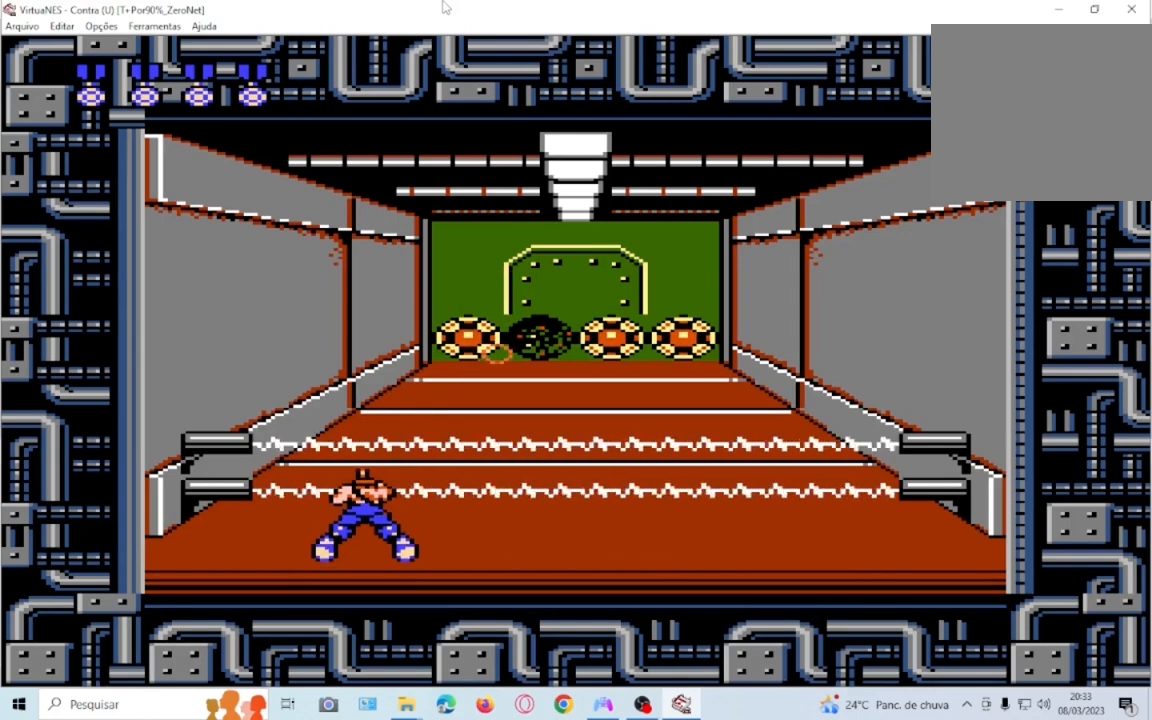
{"buttons": ["DPAD_DOWN"], "events": [[66, "SQUARE", "up"], [166, "SQUARE", "down"], [233, "SQUARE", "up"], [333, "DPAD_DOWN", "up"], [333, "DPAD_LEFT", "down"], [367, "SQUARE", "down"], [467, "DPAD_DOWN", "down"], [467, "DPAD_LEFT", "up"], [467, "SQUARE", "up"]]}
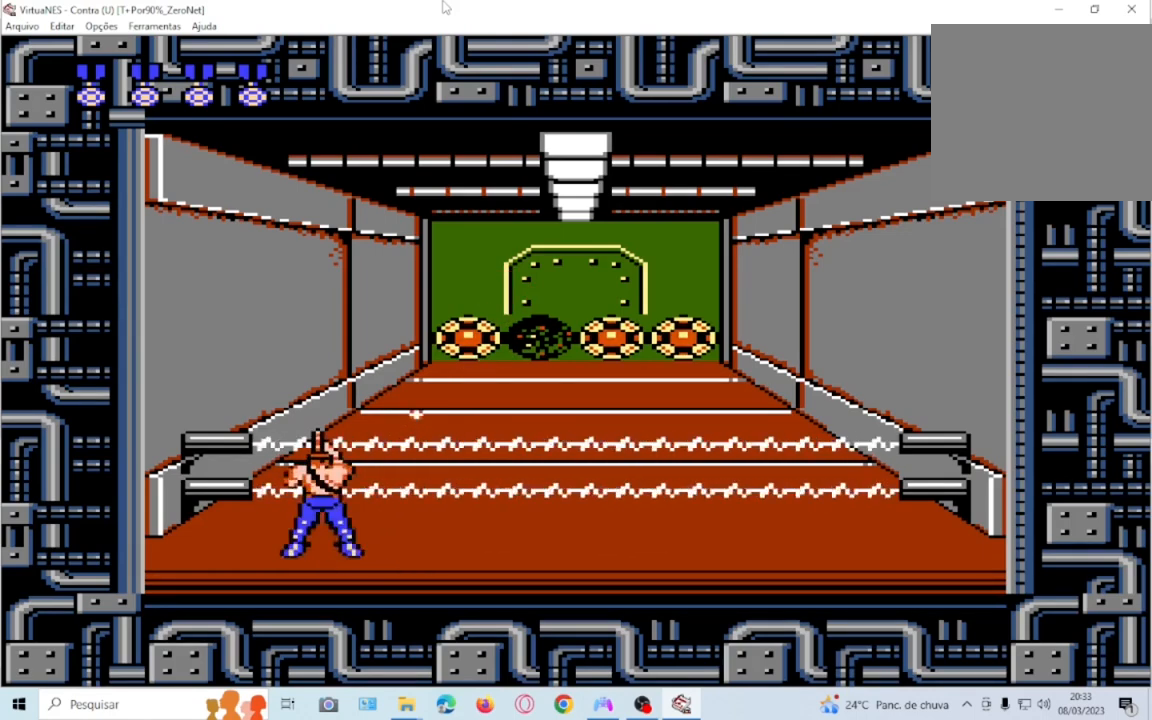
{"buttons": ["SQUARE", "DPAD_DOWN"], "events": [[100, "SQUARE", "down"], [200, "SQUARE", "up"], [300, "SQUARE", "down"], [367, "SQUARE", "up"], [467, "SQUARE", "down"]]}
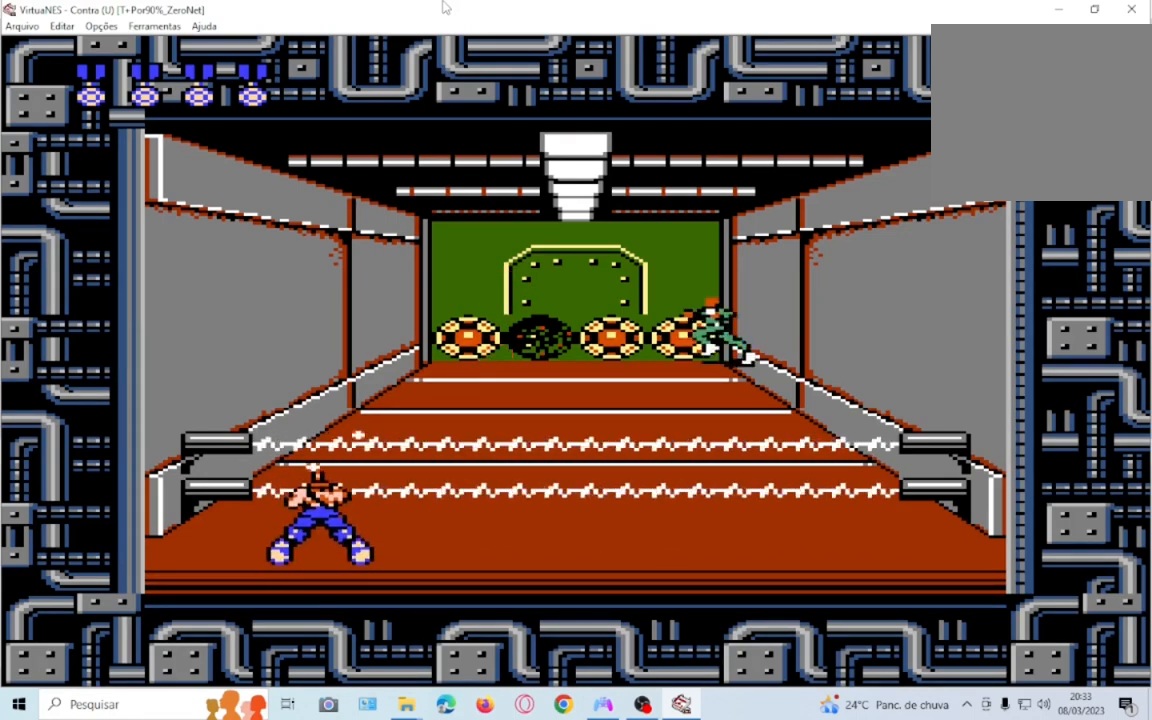
{"buttons": ["DPAD_DOWN"], "events": [[66, "SQUARE", "up"], [133, "SQUARE", "down"], [433, "SQUARE", "up"]]}
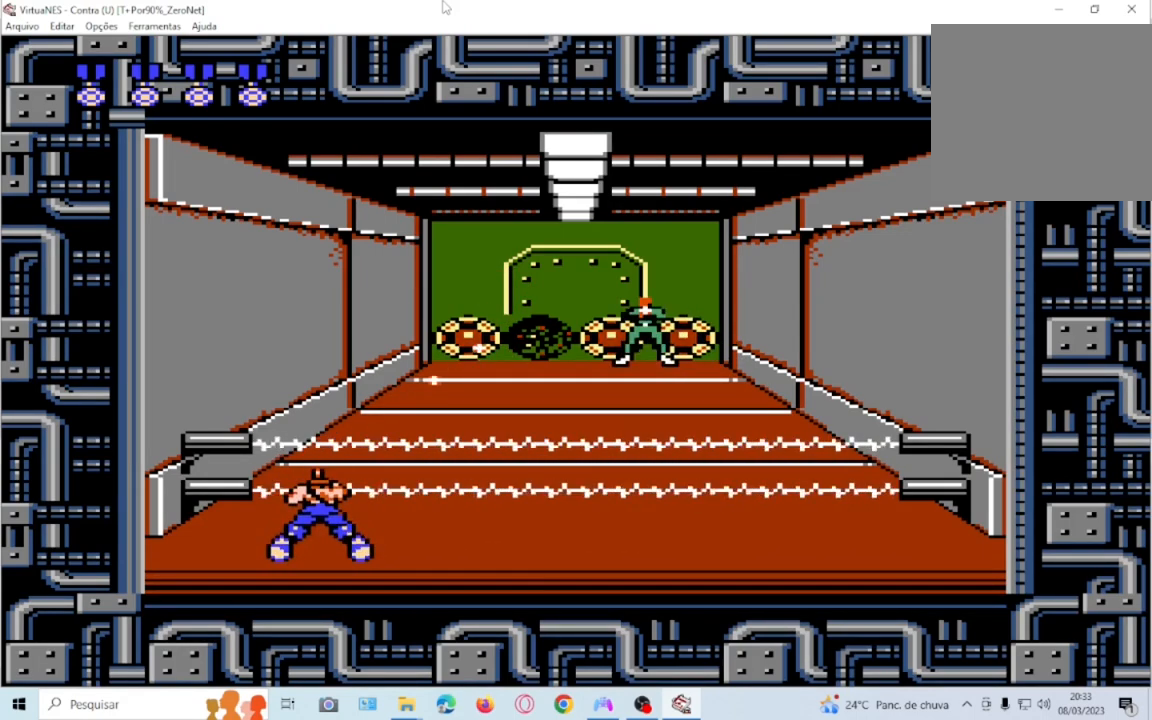
{"buttons": ["SQUARE", "DPAD_DOWN"], "events": [[67, "SQUARE", "down"], [167, "SQUARE", "up"], [234, "SQUARE", "down"], [367, "SQUARE", "up"], [434, "SQUARE", "down"]]}
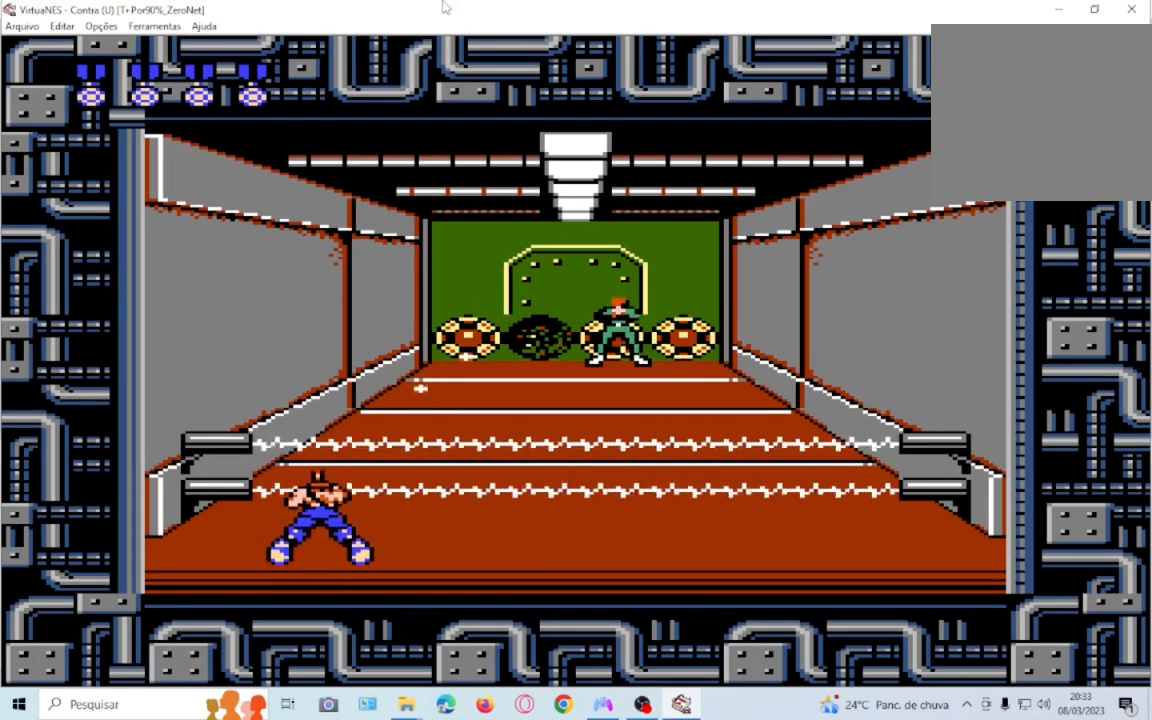
{"buttons": ["SQUARE", "DPAD_DOWN"], "events": [[67, "SQUARE", "up"], [134, "SQUARE", "down"], [234, "SQUARE", "up"], [334, "SQUARE", "down"], [434, "SQUARE", "up"], [501, "SQUARE", "down"]]}
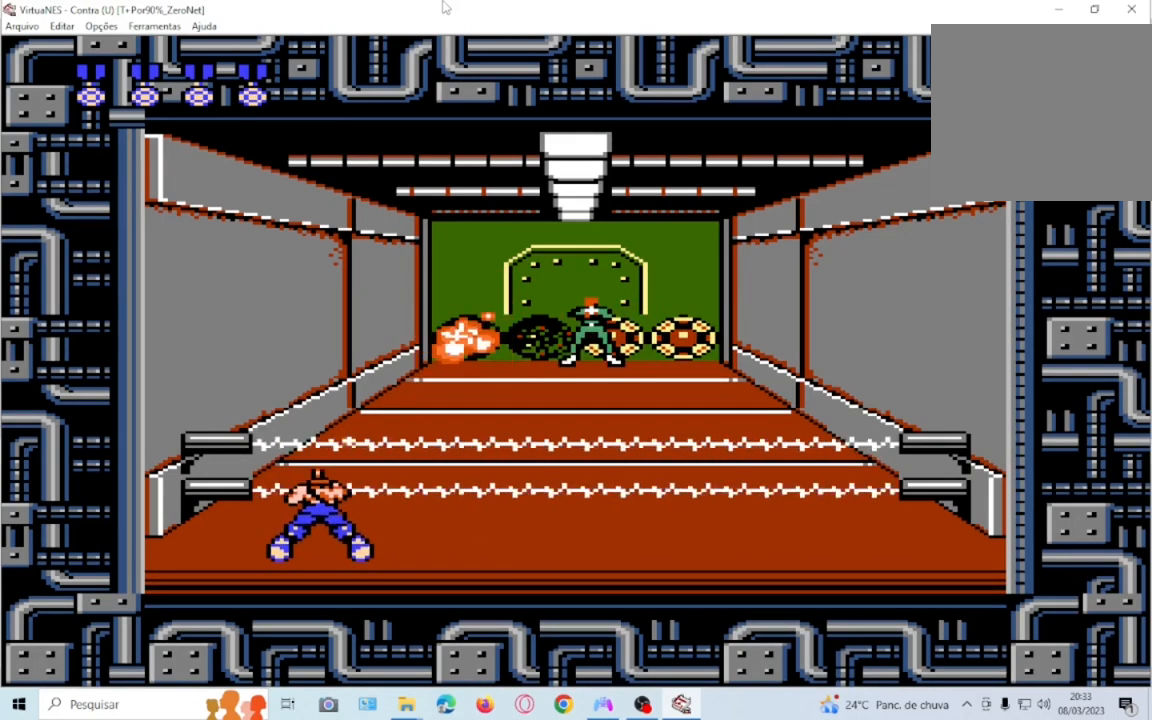
{"buttons": ["DPAD_RIGHT"], "events": [[133, "SQUARE", "up"], [200, "DPAD_DOWN", "up"], [200, "SQUARE", "down"], [334, "DPAD_RIGHT", "down"], [334, "SQUARE", "up"], [400, "SQUARE", "down"], [501, "SQUARE", "up"]]}
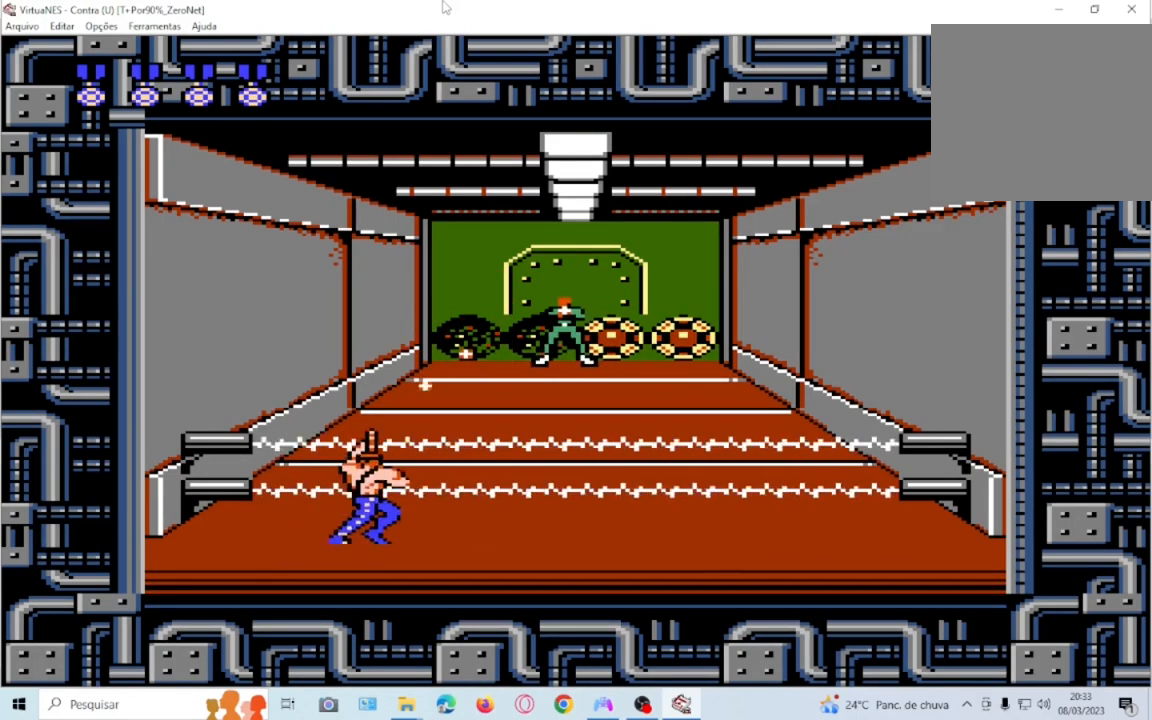
{"buttons": ["SQUARE"]}
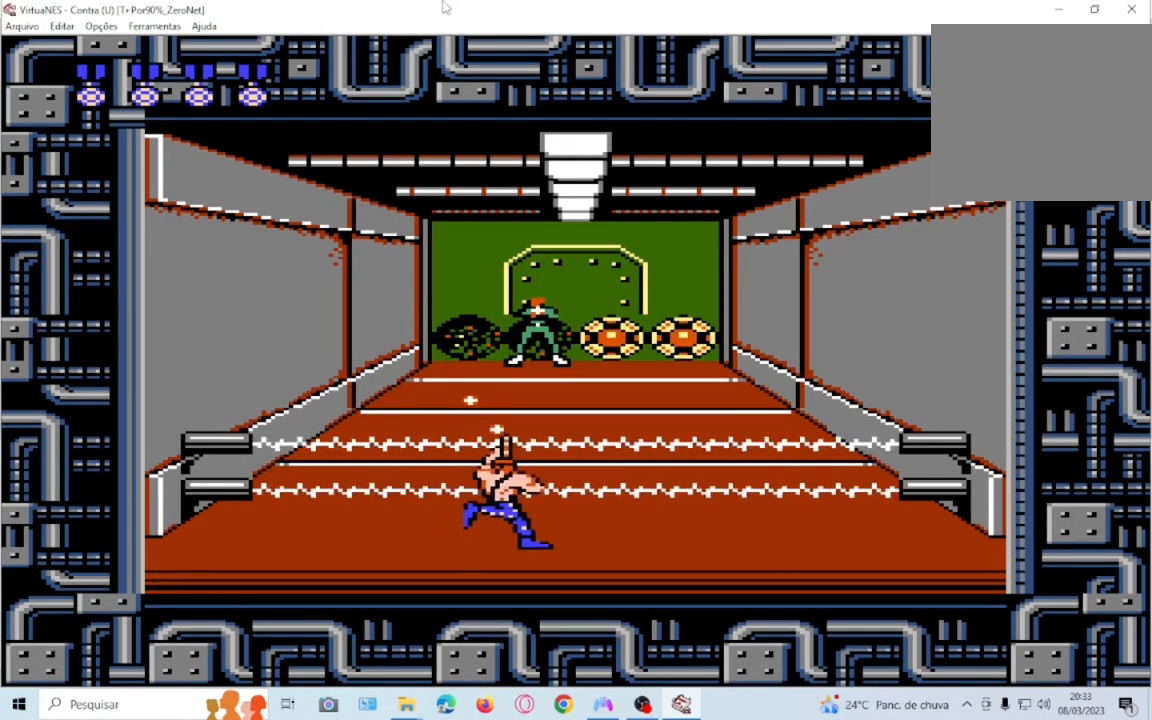
{"buttons": ["DPAD_RIGHT"], "events": [[67, "SQUARE", "up"], [133, "SQUARE", "down"], [267, "SQUARE", "up"], [334, "SQUARE", "down"], [467, "DPAD_RIGHT", "down"], [467, "SQUARE", "up"]]}